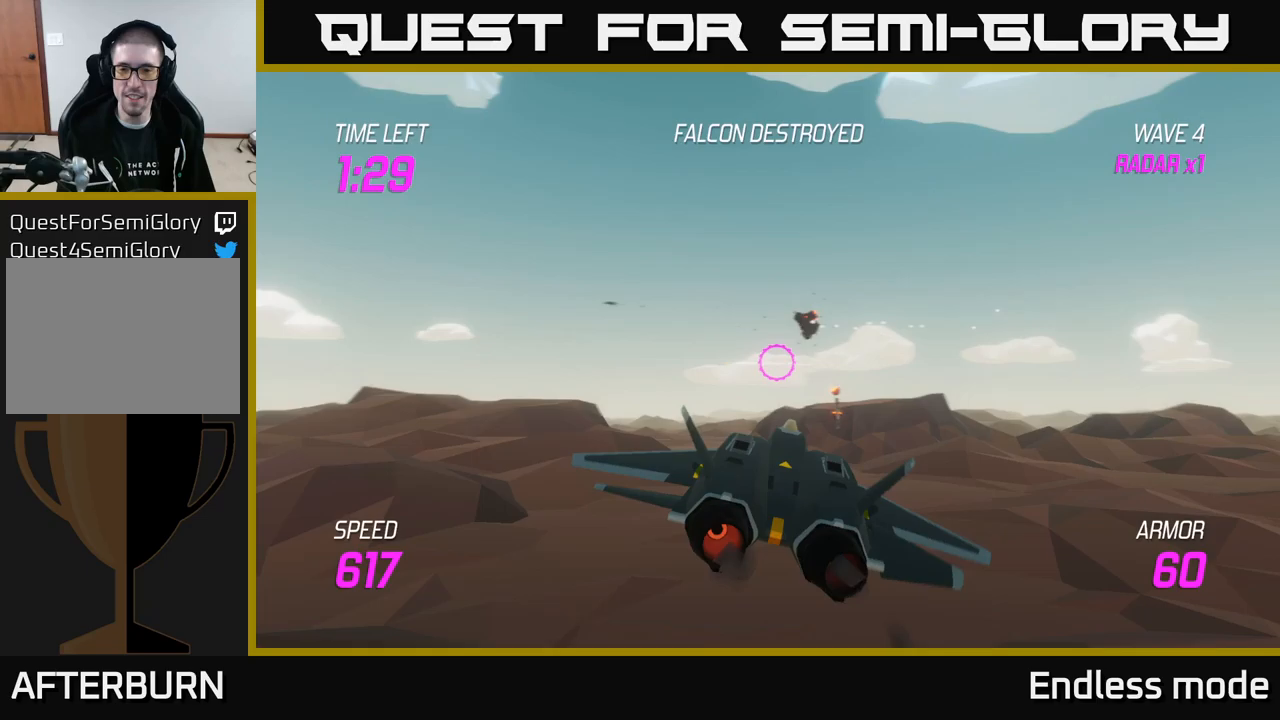
Gameplay with a controller (Xbox layout); each line is a JSON object with the inputs held at the frame after it. "events" lists button and stick changes between this image and that frame as [ms after this image, input, new state], when the widget could be followed in between.
{"buttons": ["L2"], "left_stick": "center", "right_stick": "center", "events": [[83, "L2", "down"], [317, "left_stick", "center"]]}
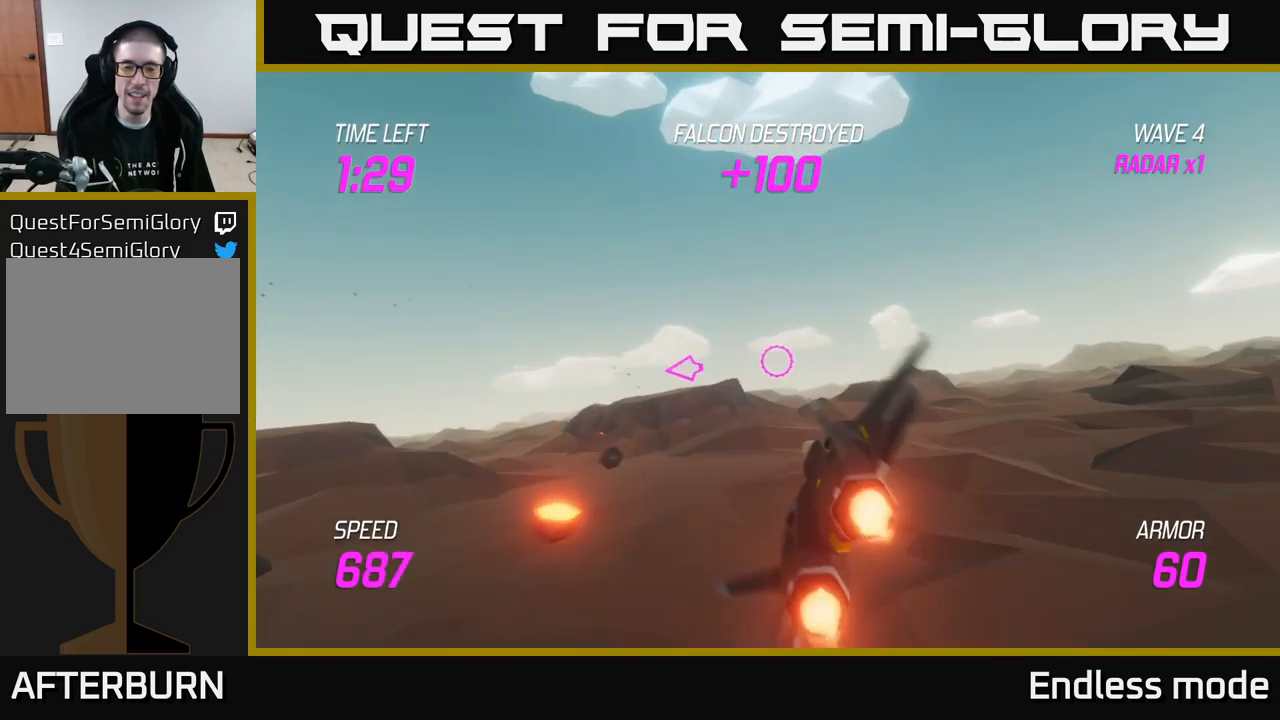
{"buttons": ["L2"], "left_stick": "center", "right_stick": "center", "events": []}
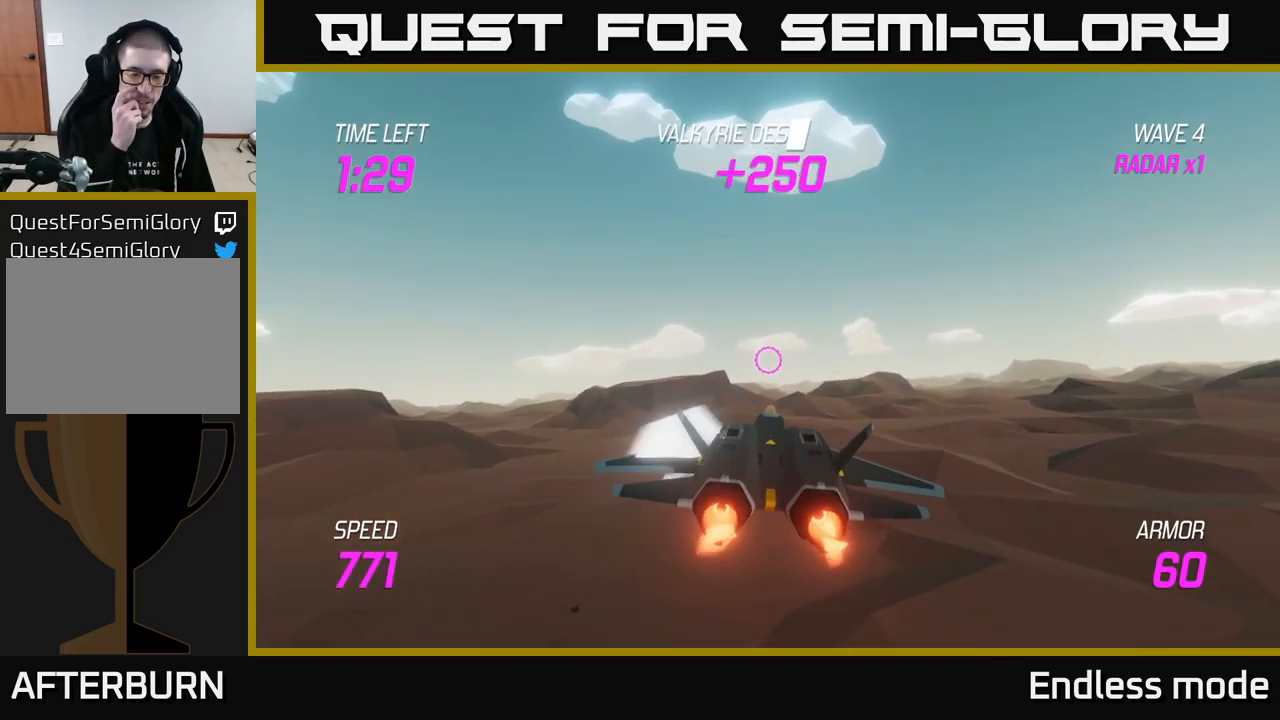
{"buttons": ["L2"], "left_stick": "center", "right_stick": "center", "events": []}
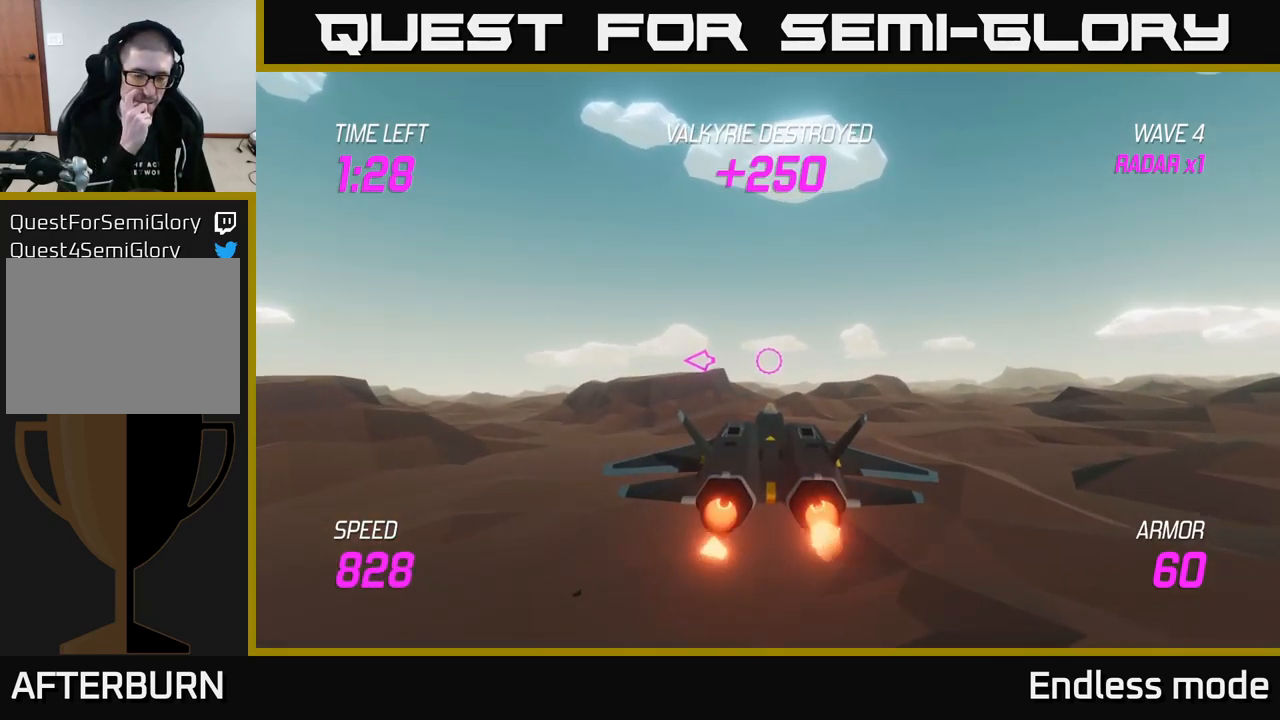
{"buttons": ["L2"], "left_stick": "left", "right_stick": "center", "events": [[233, "left_stick", "left"]]}
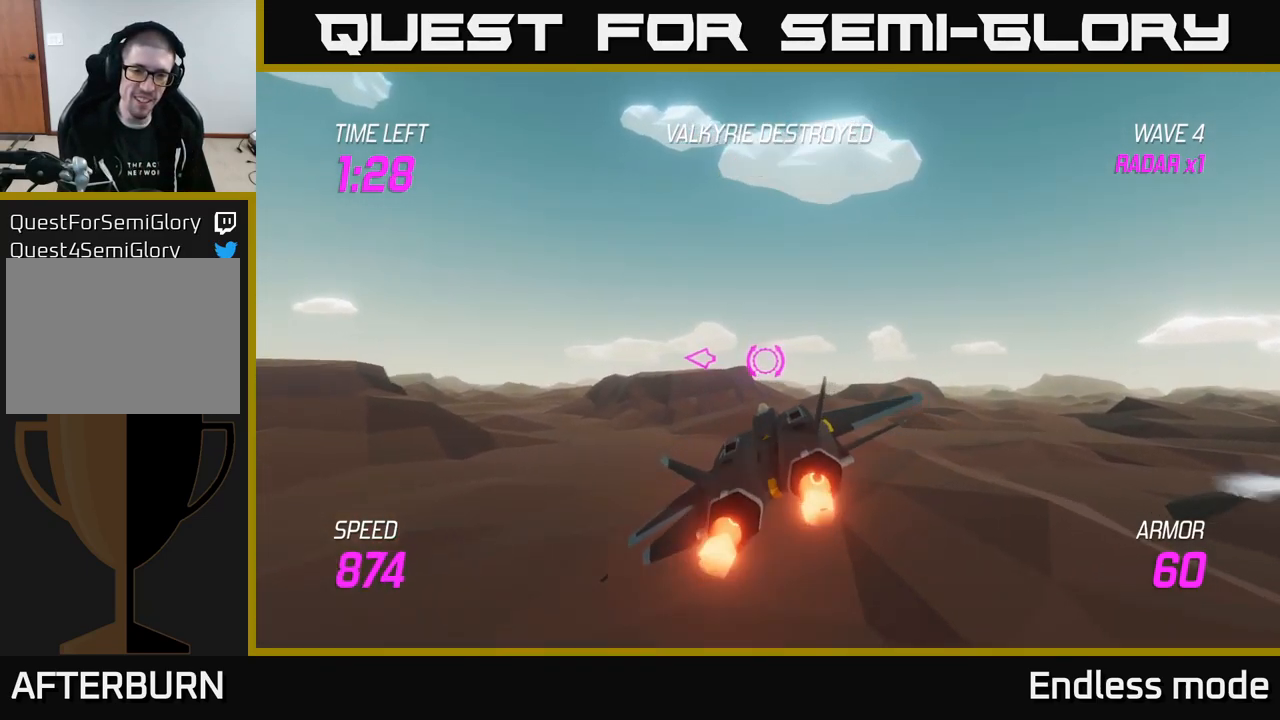
{"buttons": ["L2"], "left_stick": "left", "right_stick": "center", "events": [[67, "left_stick", "up-left"], [283, "left_stick", "left"]]}
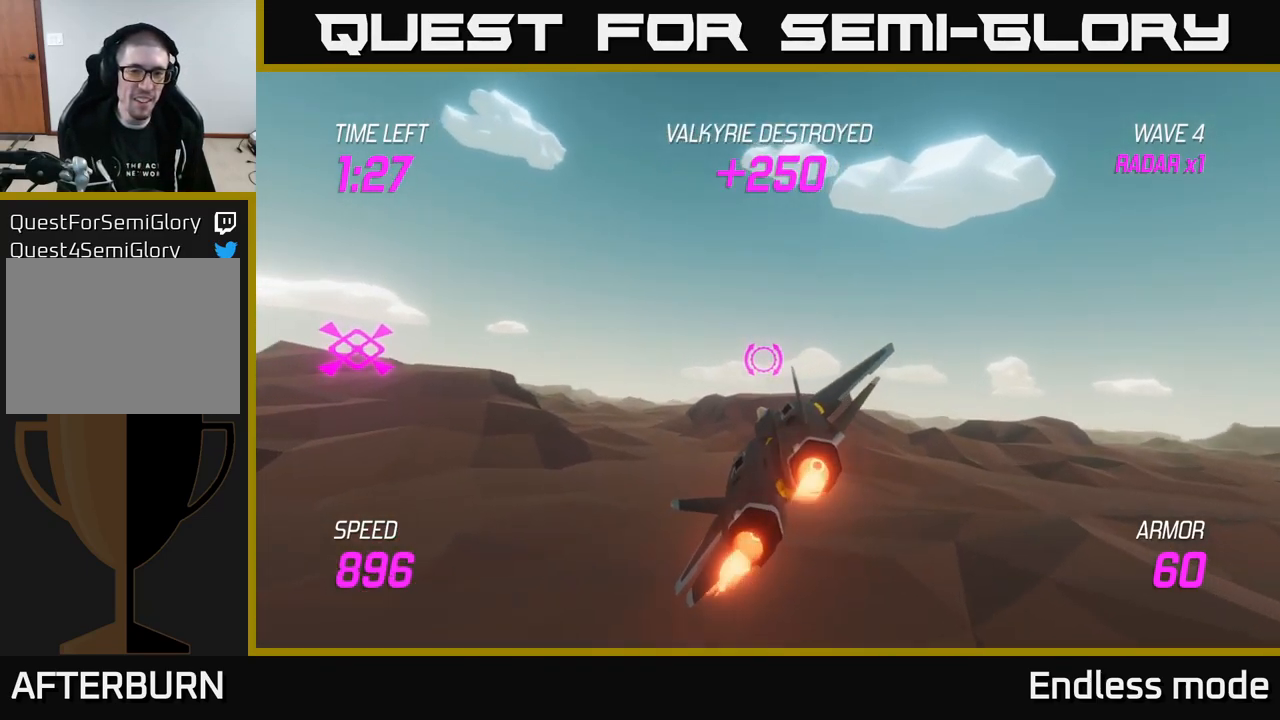
{"buttons": ["L2"], "left_stick": "up-left", "right_stick": "center", "events": [[100, "L2", "up"], [233, "left_stick", "up-left"], [383, "L2", "down"]]}
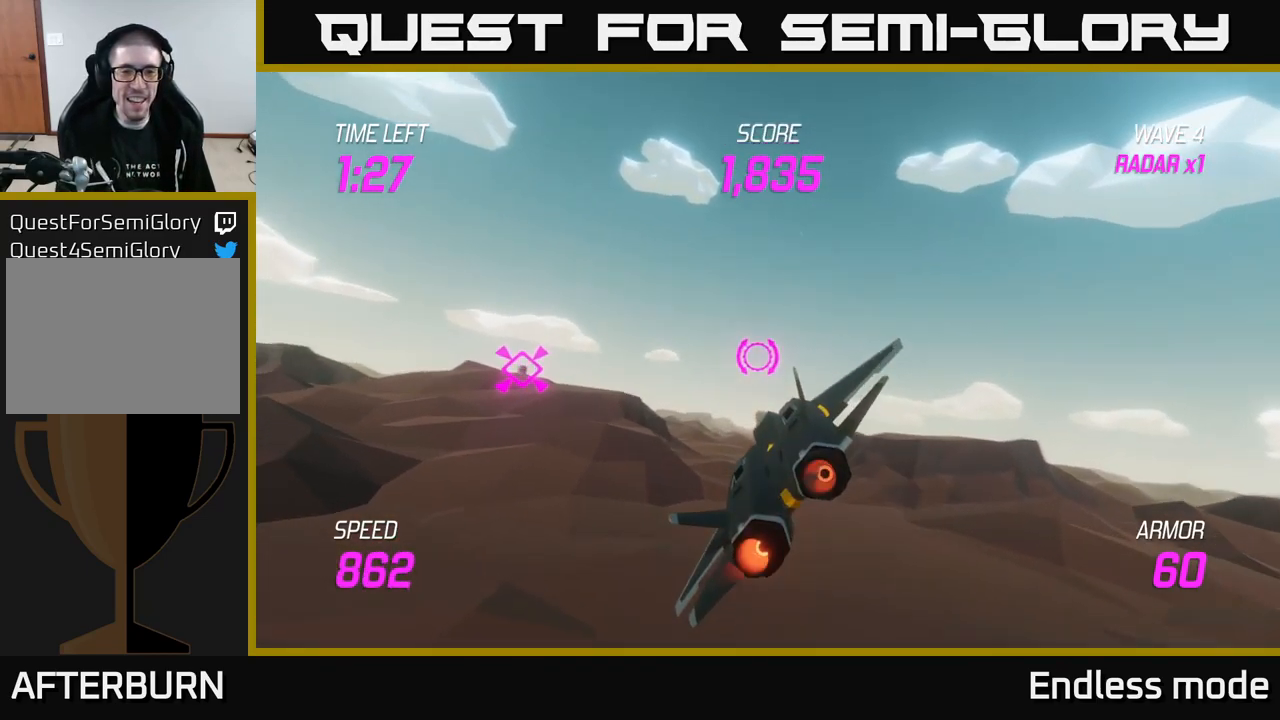
{"buttons": ["L2"], "left_stick": "up-left", "right_stick": "center", "events": [[167, "left_stick", "left"], [333, "left_stick", "up-left"]]}
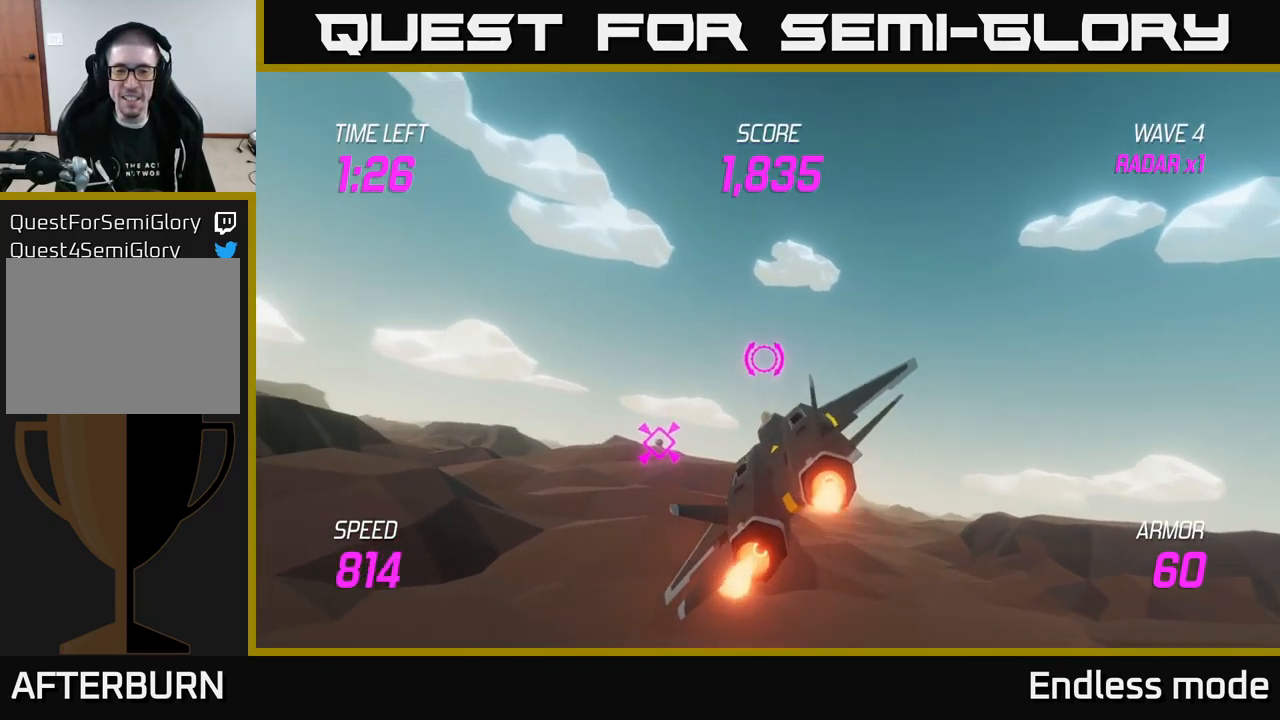
{"buttons": ["L2"], "left_stick": "up", "right_stick": "center", "events": [[150, "left_stick", "left"], [350, "left_stick", "up"]]}
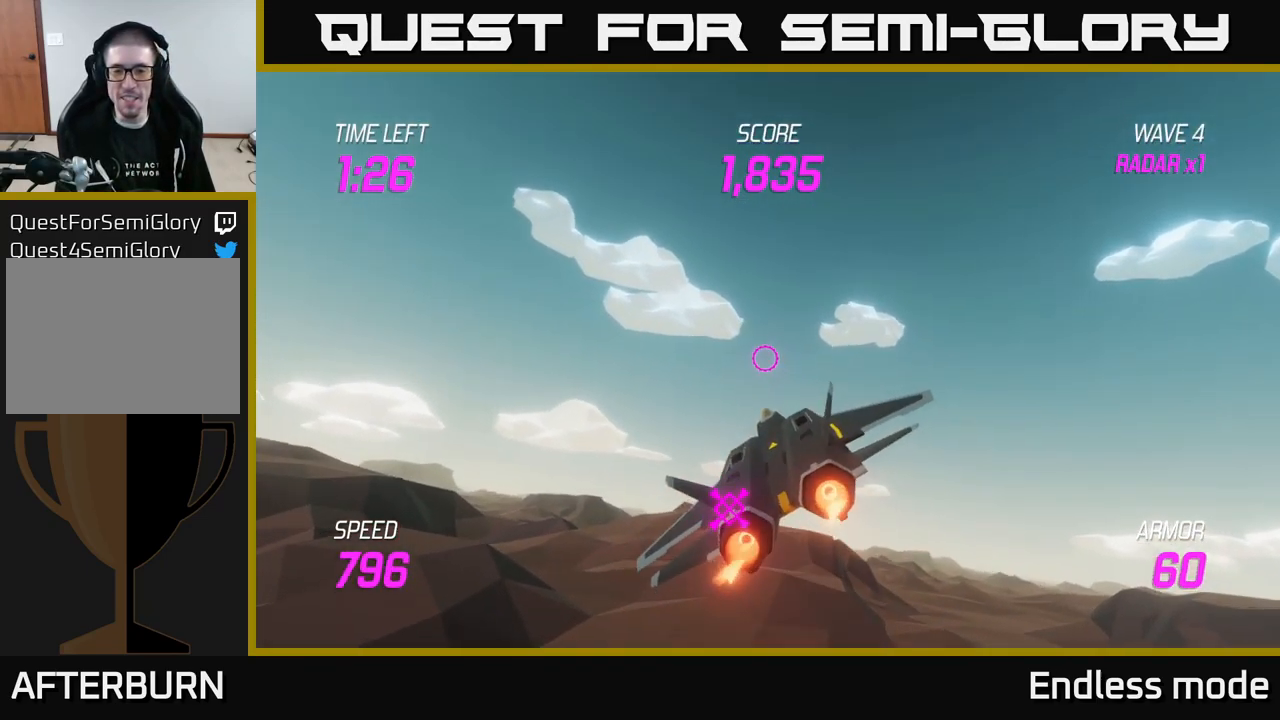
{"buttons": ["L2"], "left_stick": "down-left", "right_stick": "center", "events": [[67, "left_stick", "center"], [400, "left_stick", "down"], [483, "left_stick", "down-left"]]}
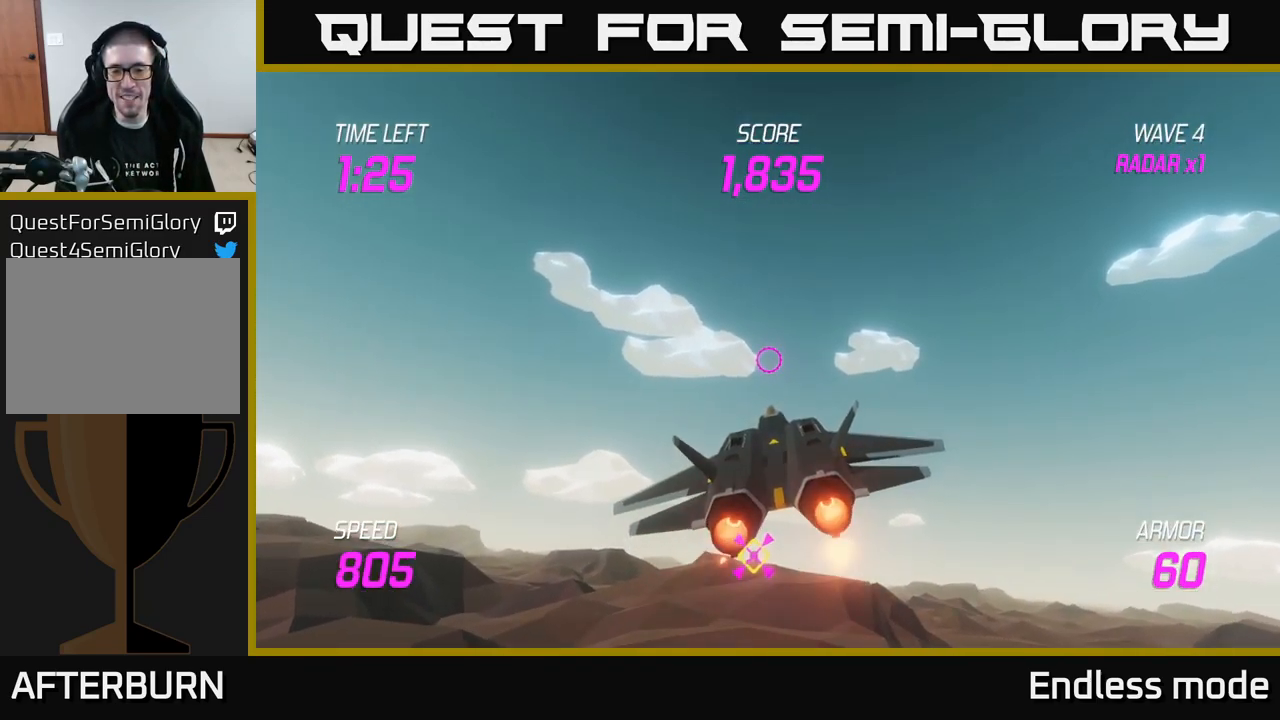
{"buttons": ["L2", "R2"], "left_stick": "down", "right_stick": "center", "events": [[167, "left_stick", "down"], [250, "R2", "down"], [367, "R2", "up"], [483, "R2", "down"]]}
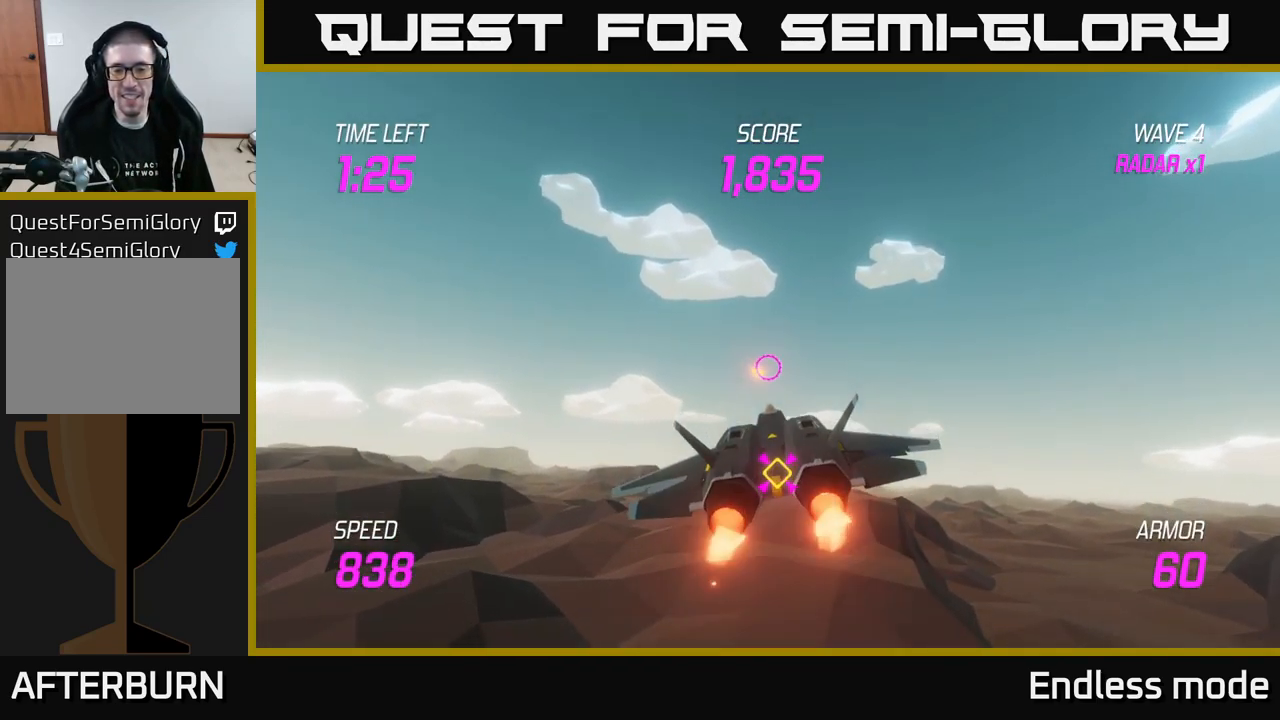
{"buttons": [], "left_stick": "right", "right_stick": "center", "events": [[66, "R2", "up"], [99, "left_stick", "down-right"], [183, "R2", "down"], [283, "left_stick", "right"], [316, "R2", "up"], [433, "L2", "up"]]}
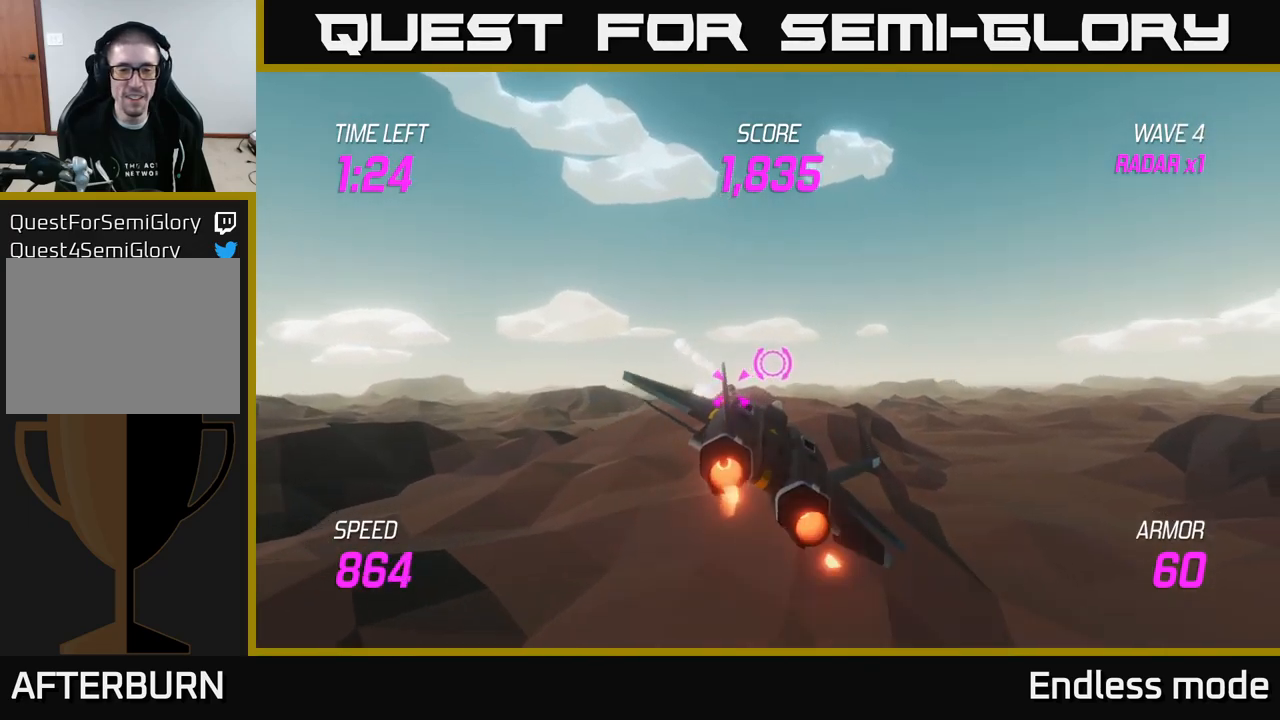
{"buttons": [], "left_stick": "left", "right_stick": "center", "events": [[67, "left_stick", "up-right"], [217, "left_stick", "up-left"], [317, "left_stick", "left"], [367, "L2", "down"], [467, "L2", "up"]]}
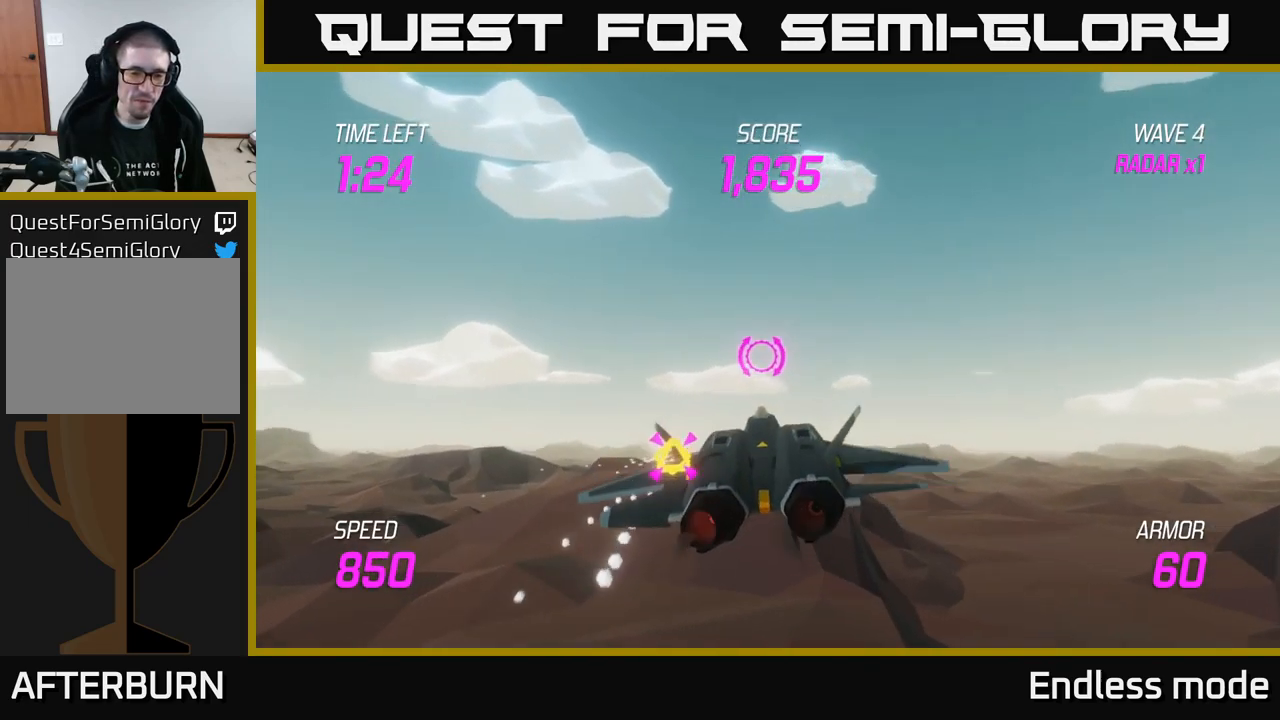
{"buttons": ["L2"], "left_stick": "right", "right_stick": "center", "events": [[67, "L2", "down"], [167, "L2", "up"], [267, "L2", "down"], [400, "left_stick", "right"]]}
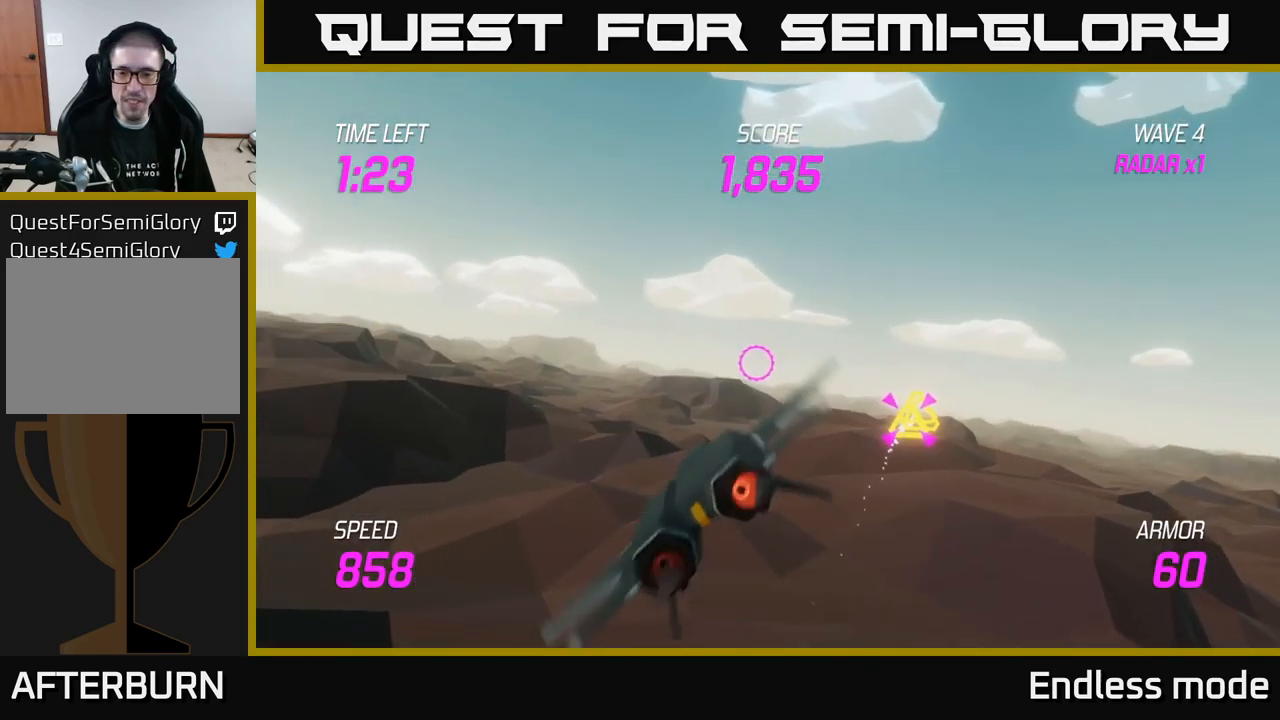
{"buttons": ["L2", "R2"], "left_stick": "center", "right_stick": "center", "events": [[333, "left_stick", "center"], [467, "R2", "down"]]}
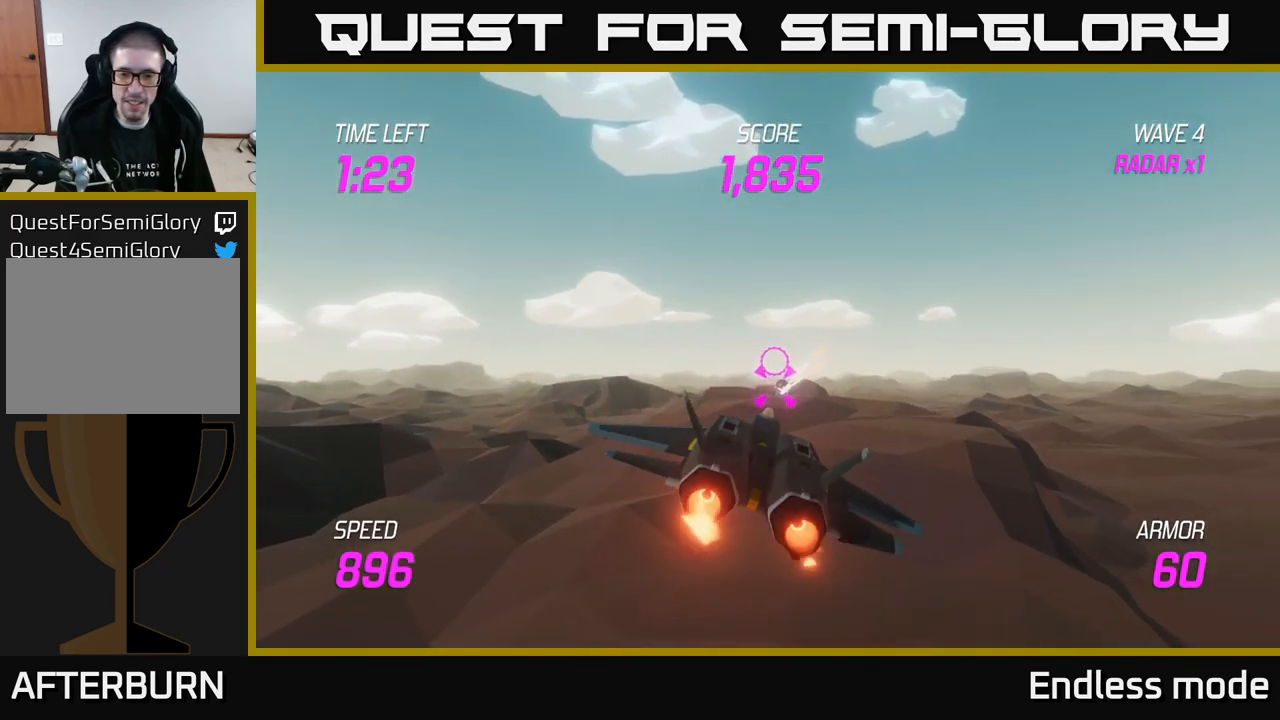
{"buttons": ["L2"], "left_stick": "center", "right_stick": "center", "events": [[50, "R2", "up"], [150, "R2", "down"], [267, "R2", "up"], [350, "R2", "down"], [433, "R2", "up"]]}
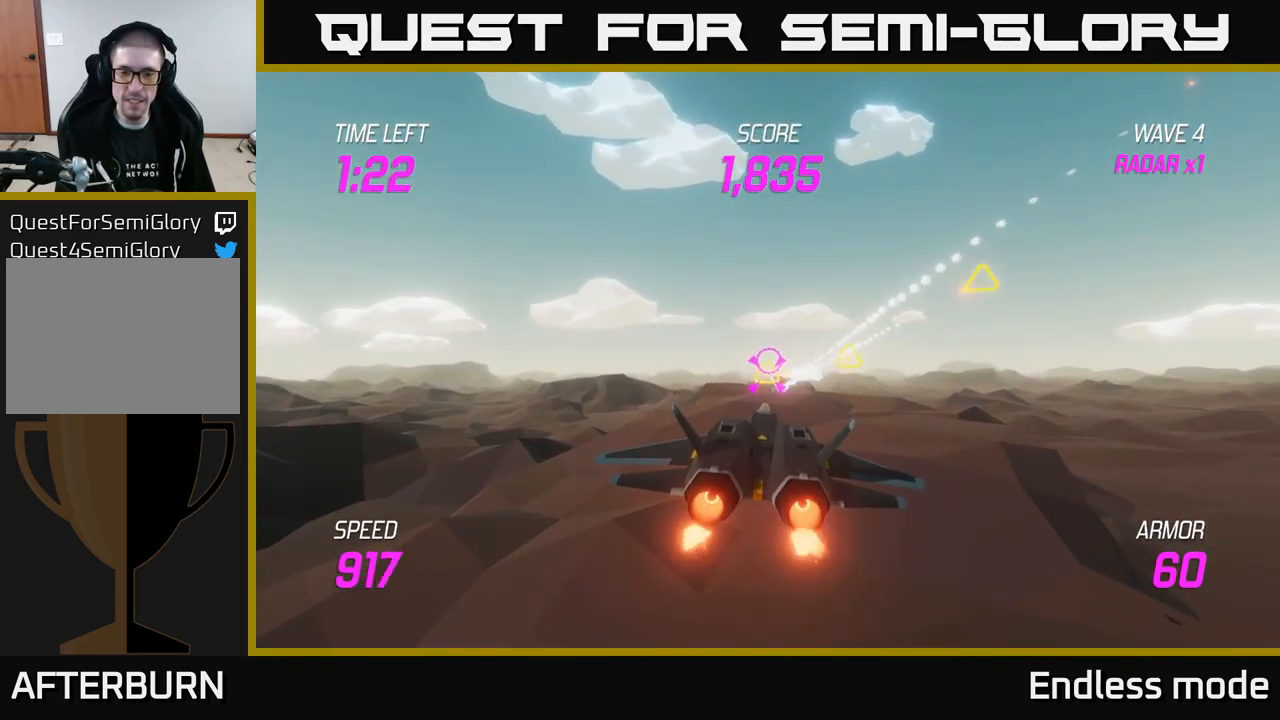
{"buttons": ["L2", "R2"], "left_stick": "center", "right_stick": "center", "events": [[33, "R2", "down"], [83, "left_stick", "right"], [133, "R2", "up"], [233, "left_stick", "center"], [267, "R2", "down"], [333, "R2", "up"], [433, "R2", "down"]]}
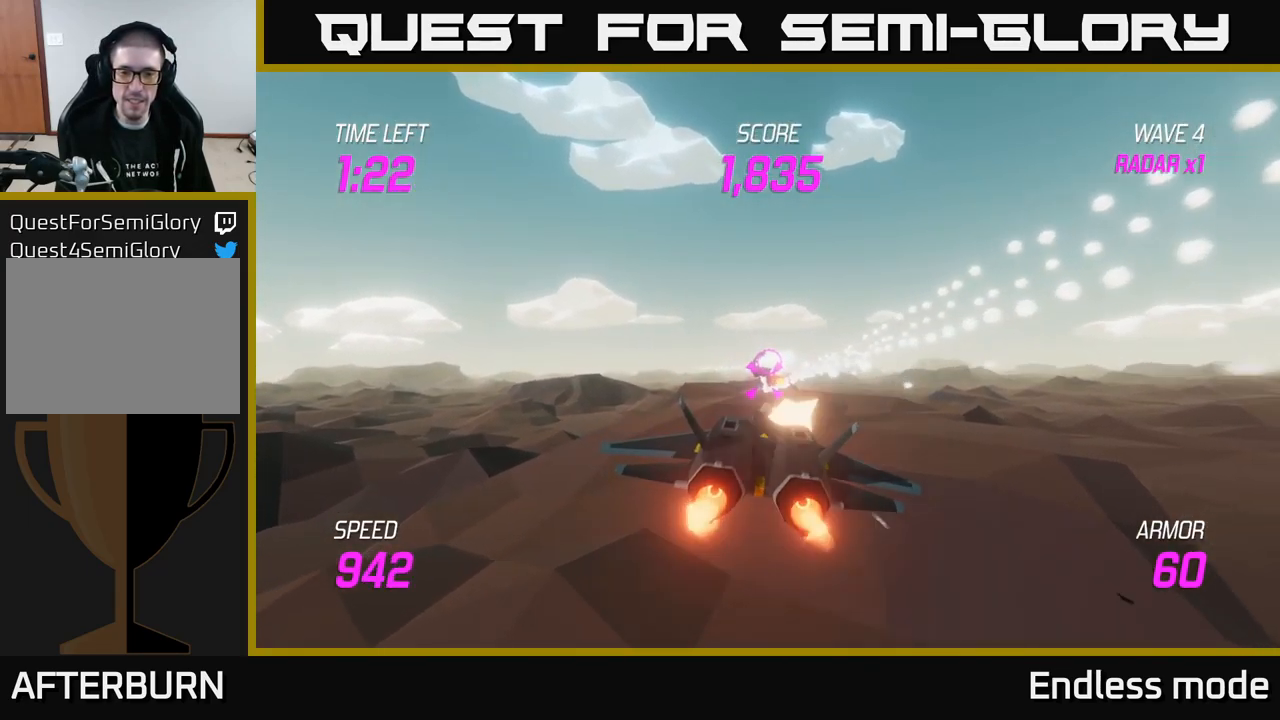
{"buttons": ["L2"], "left_stick": "center", "right_stick": "center", "events": [[33, "R2", "up"], [150, "R2", "down"], [233, "R2", "up"], [333, "R2", "down"], [467, "R2", "up"]]}
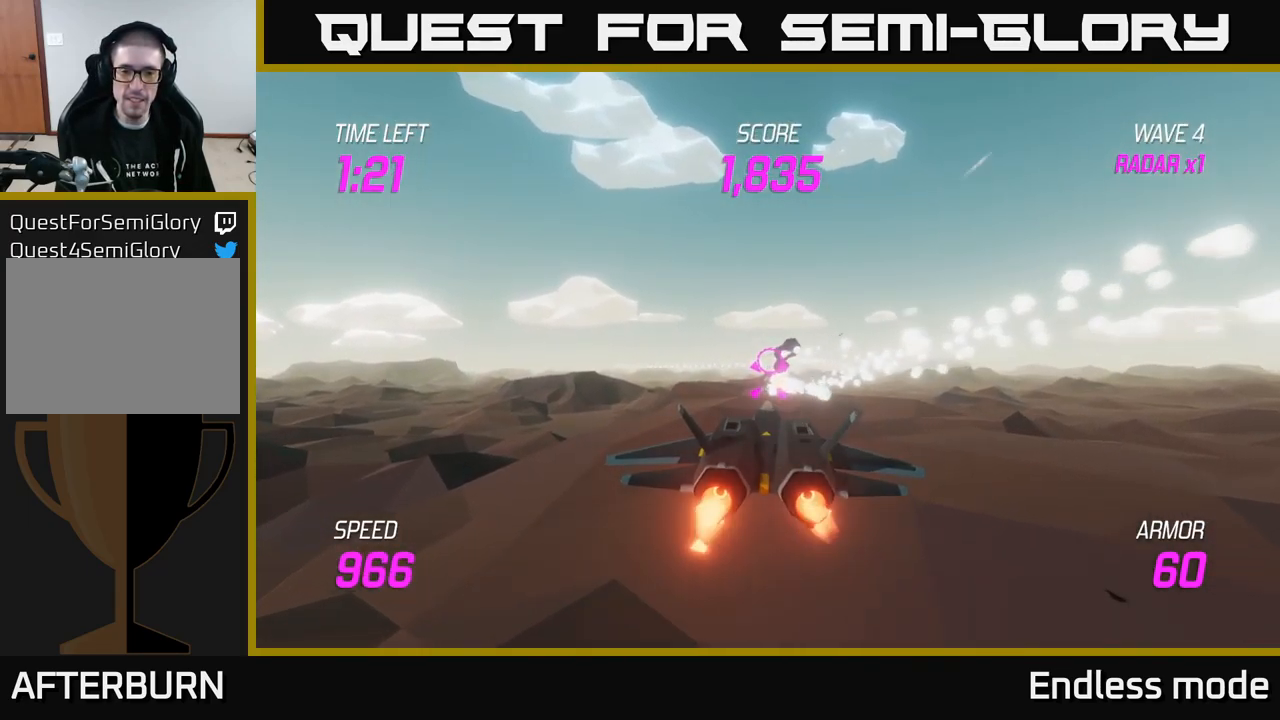
{"buttons": ["L2"], "left_stick": "center", "right_stick": "center", "events": [[200, "left_stick", "right"], [333, "left_stick", "center"]]}
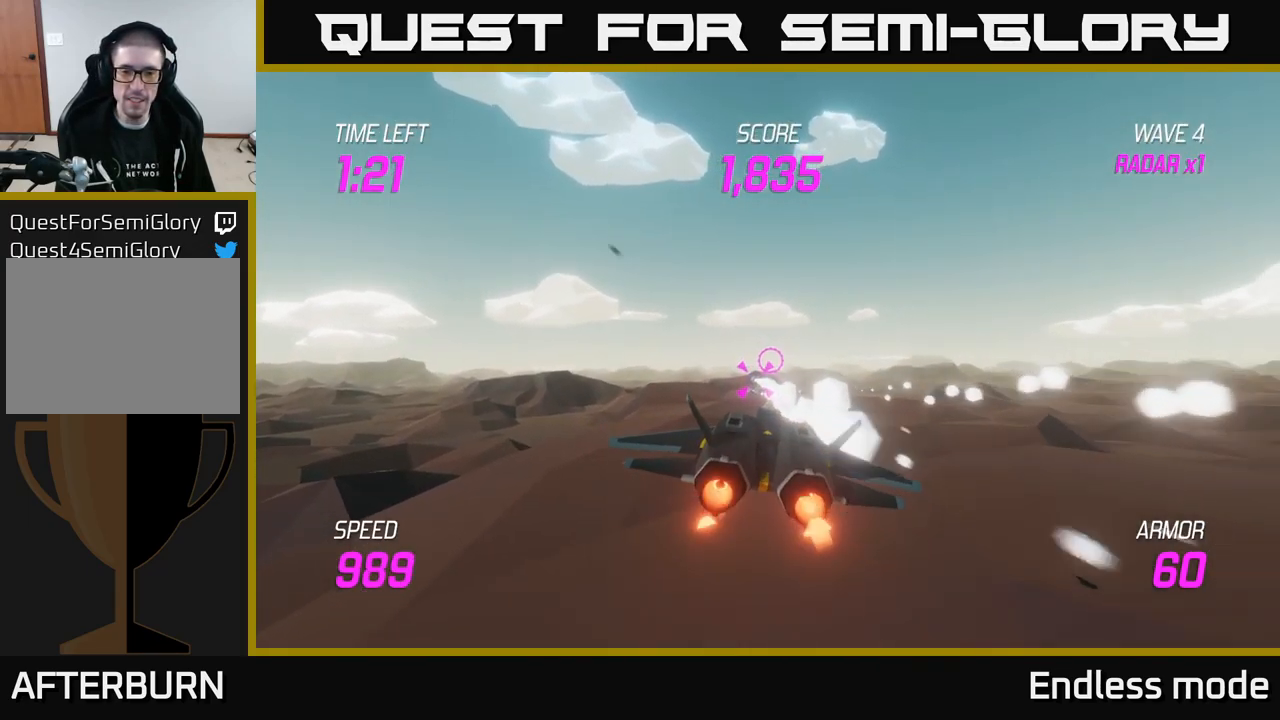
{"buttons": ["L2", "R2"], "left_stick": "center", "right_stick": "center", "events": [[50, "R2", "down"], [167, "R2", "up"], [250, "R2", "down"], [367, "R2", "up"], [450, "R2", "down"]]}
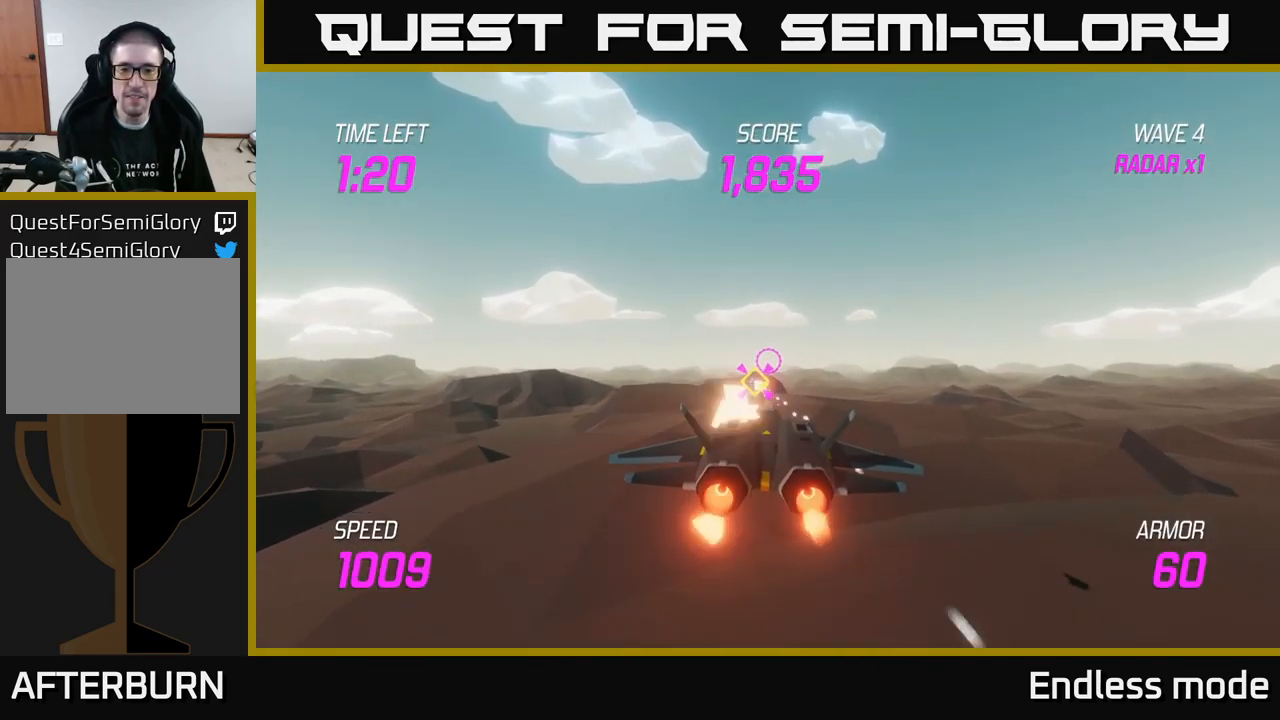
{"buttons": ["L2"], "left_stick": "right", "right_stick": "center", "events": [[33, "R2", "up"], [133, "R2", "down"], [233, "R2", "up"], [333, "R2", "down"], [383, "left_stick", "right"], [400, "R2", "up"]]}
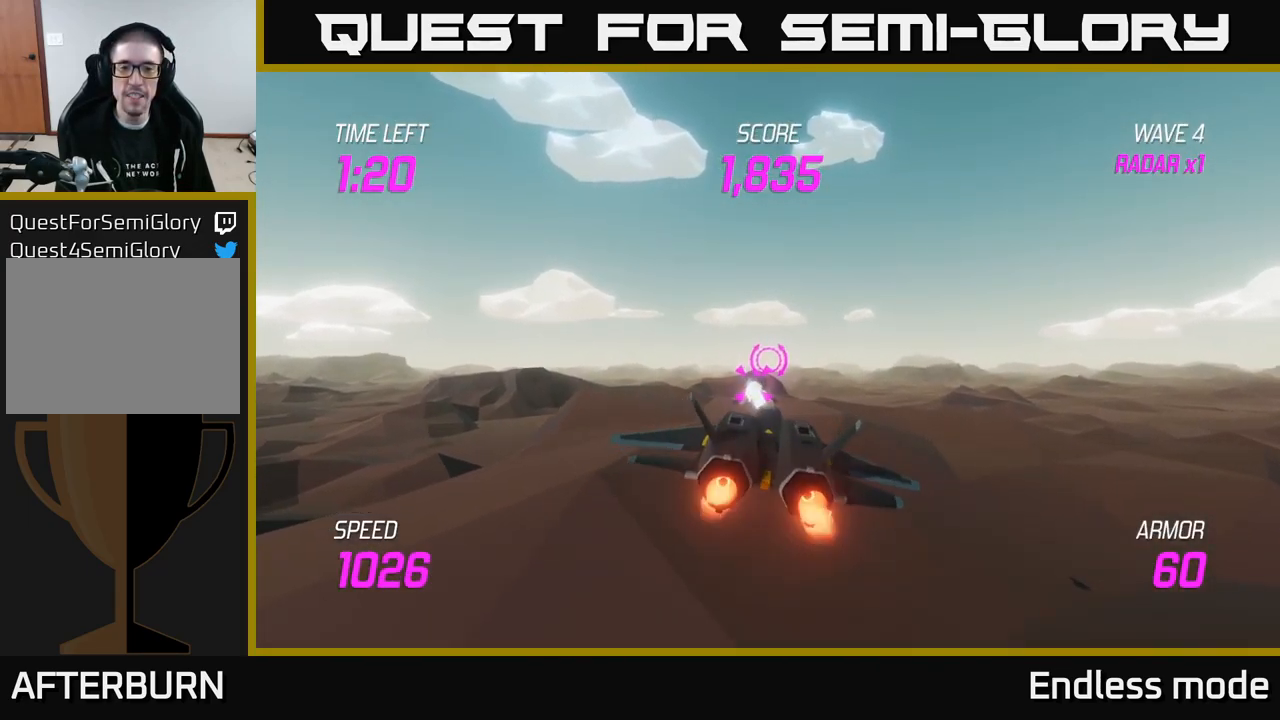
{"buttons": [], "left_stick": "up-right", "right_stick": "center", "events": [[50, "L2", "up"], [350, "left_stick", "up-right"]]}
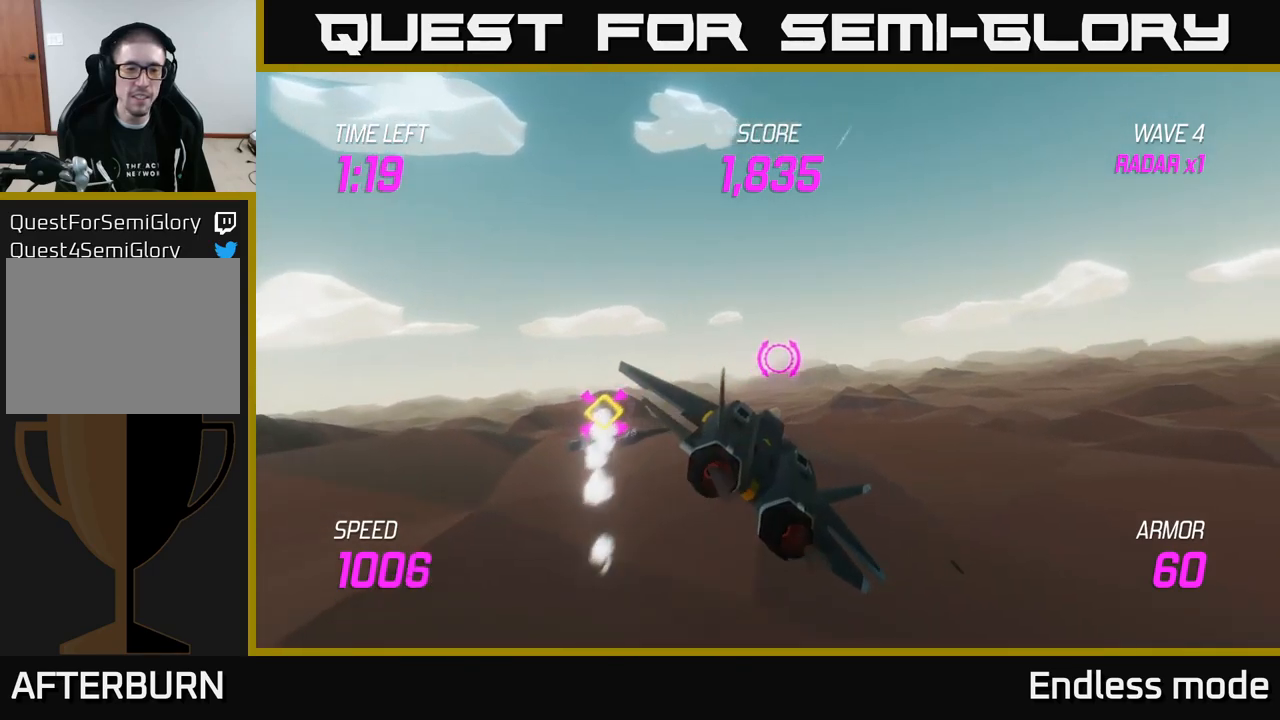
{"buttons": ["L2"], "left_stick": "right", "right_stick": "center", "events": [[117, "left_stick", "right"], [200, "L2", "down"], [317, "L2", "up"], [417, "L2", "down"]]}
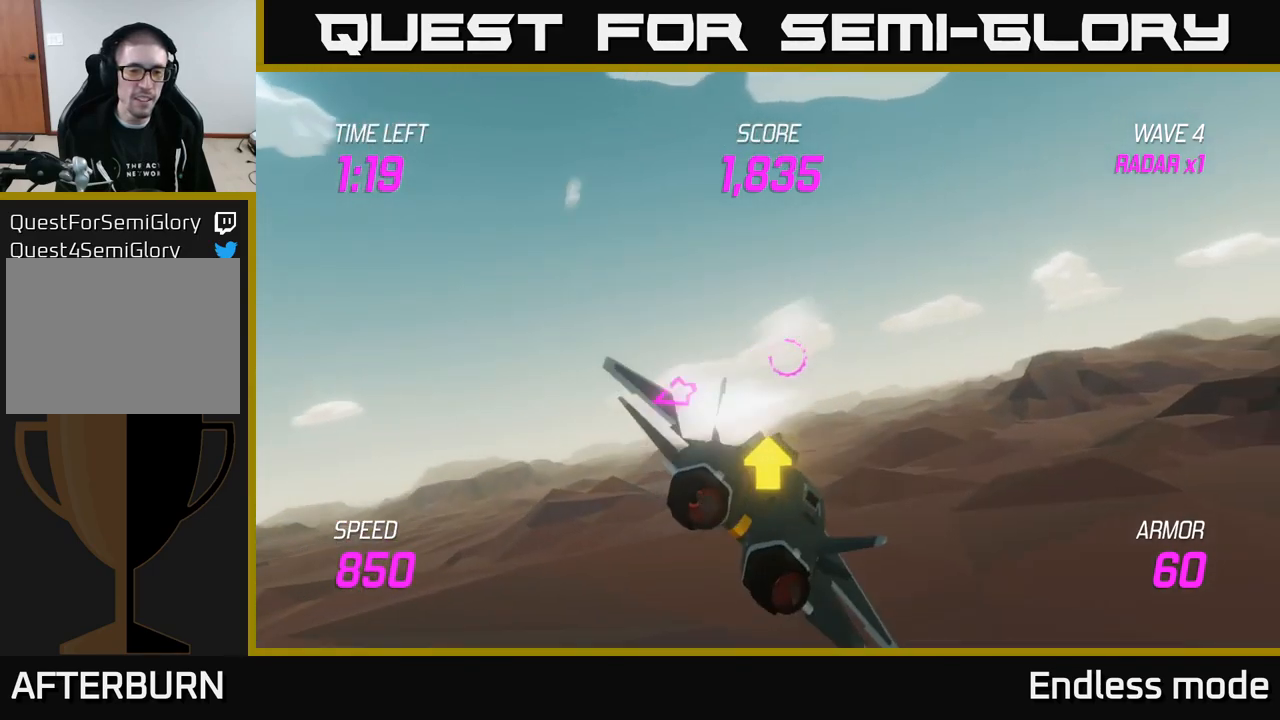
{"buttons": ["L2"], "left_stick": "up-left", "right_stick": "center", "events": [[17, "L2", "up"], [34, "left_stick", "up-right"], [84, "L2", "down"], [250, "left_stick", "up"], [350, "left_stick", "up-left"]]}
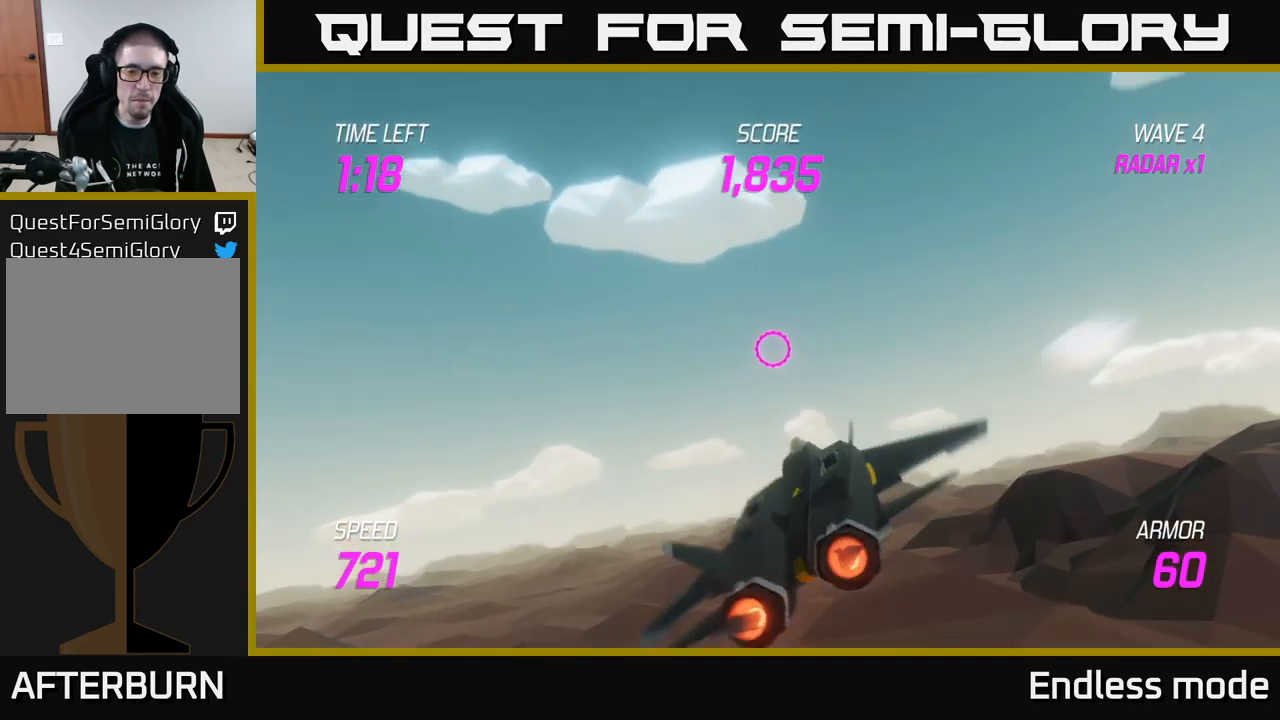
{"buttons": [], "left_stick": "left", "right_stick": "center", "events": [[50, "left_stick", "left"], [150, "L2", "up"], [267, "L2", "down"], [334, "L2", "up"], [400, "L2", "down"], [484, "L2", "up"]]}
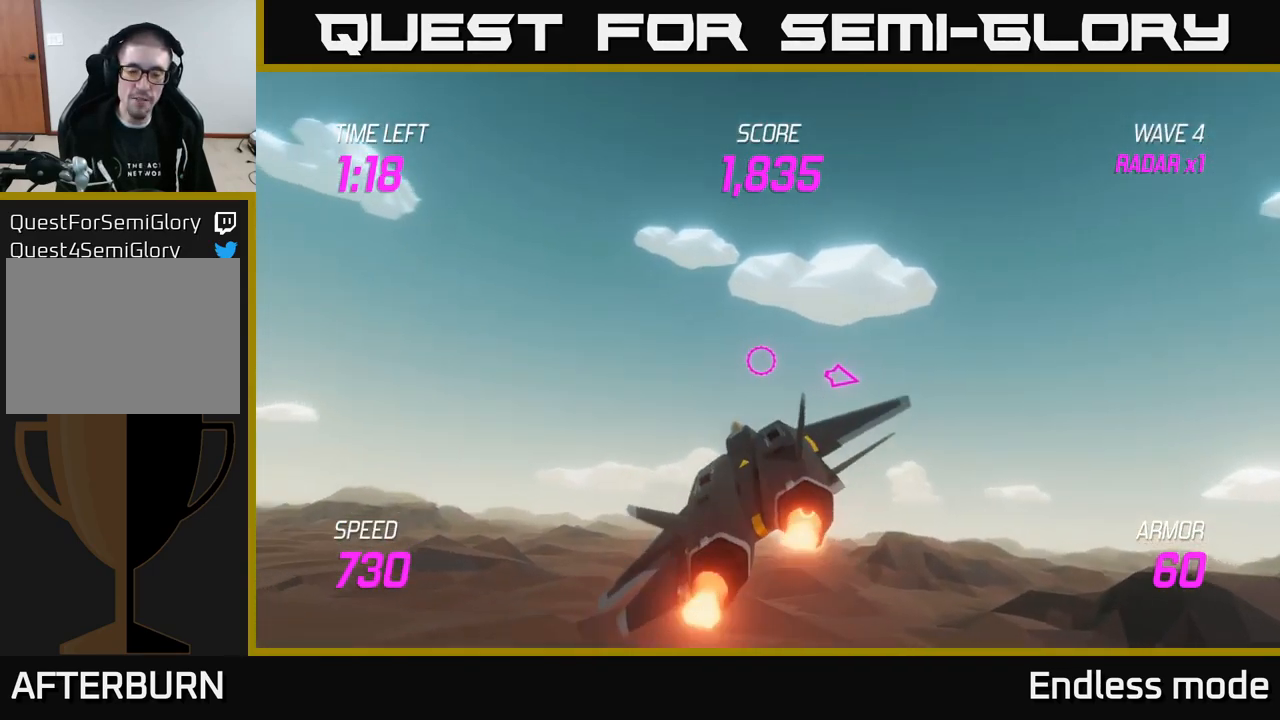
{"buttons": [], "left_stick": "down", "right_stick": "center", "events": [[50, "L2", "down"], [67, "left_stick", "up-right"], [150, "L2", "up"], [167, "left_stick", "right"], [234, "L2", "down"], [317, "L2", "up"], [384, "L2", "down"], [450, "left_stick", "center"], [500, "L2", "up"], [500, "left_stick", "down"]]}
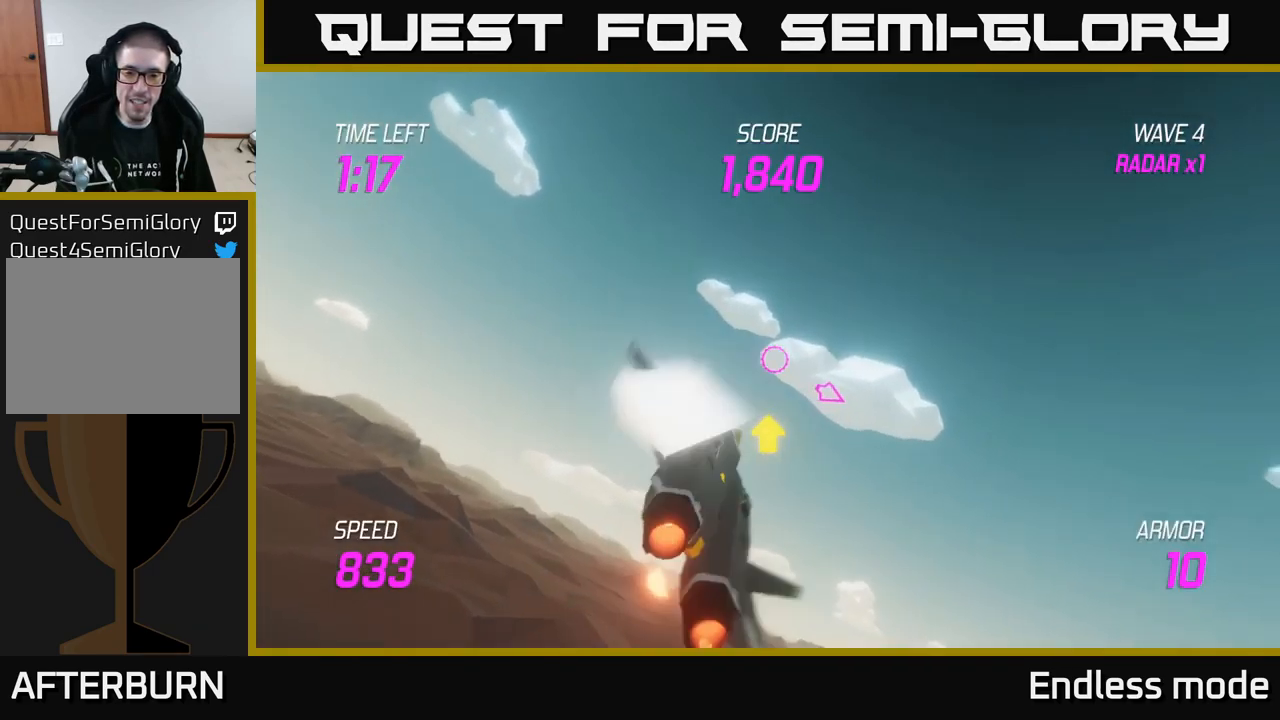
{"buttons": [], "left_stick": "up-left", "right_stick": "center", "events": [[84, "L2", "down"], [100, "left_stick", "down-left"], [367, "left_stick", "left"], [417, "L2", "up"], [467, "left_stick", "up-left"]]}
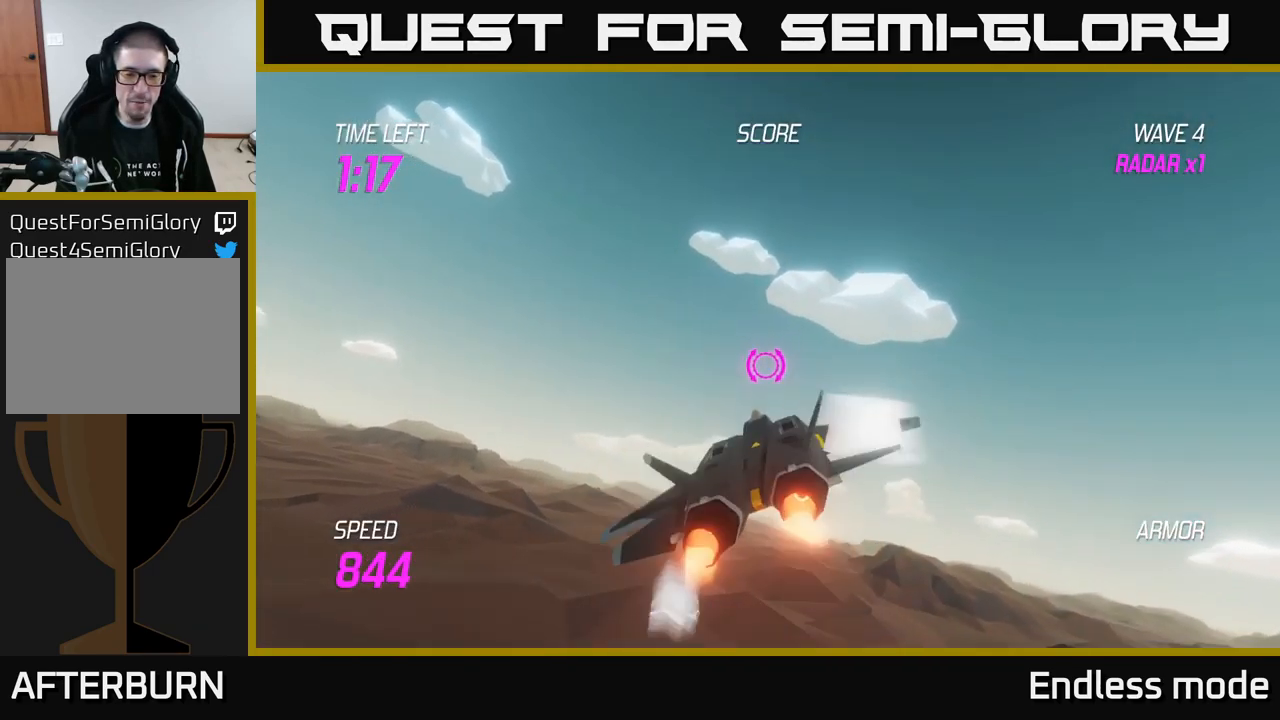
{"buttons": [], "left_stick": "left", "right_stick": "center", "events": [[150, "left_stick", "left"]]}
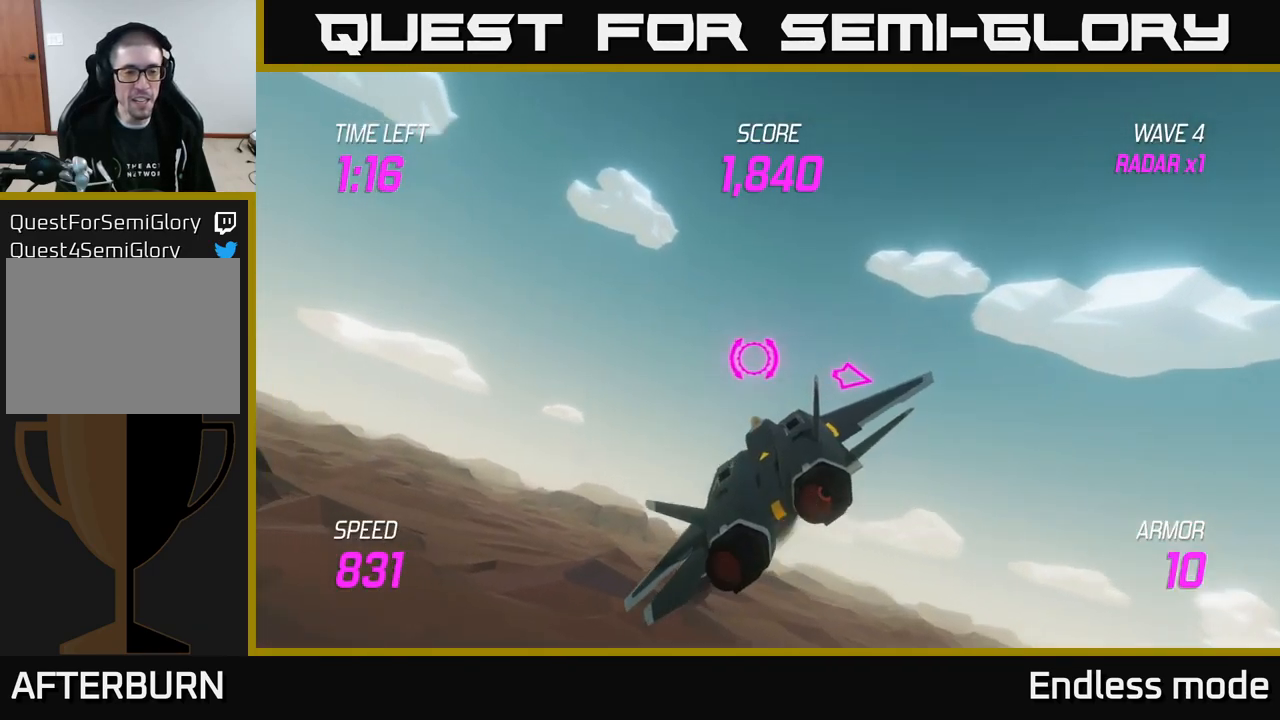
{"buttons": [], "left_stick": "left", "right_stick": "center", "events": []}
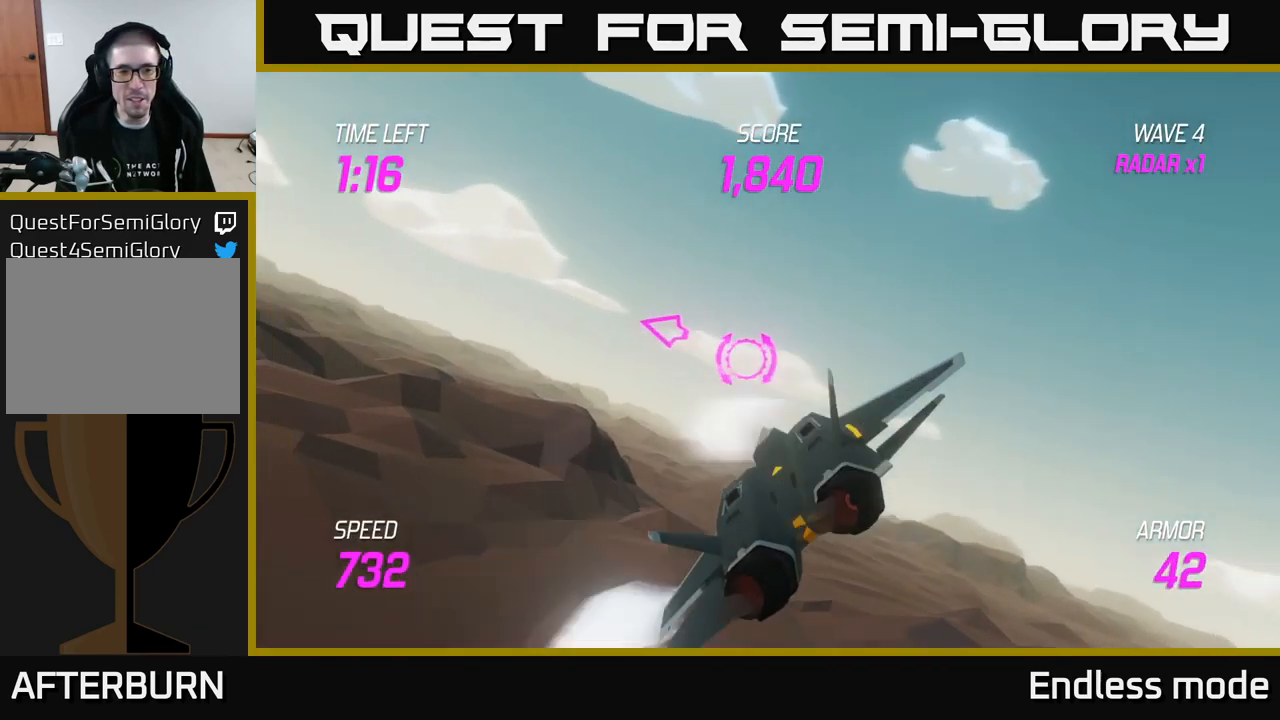
{"buttons": [], "left_stick": "down-left", "right_stick": "center", "events": [[450, "left_stick", "down-left"]]}
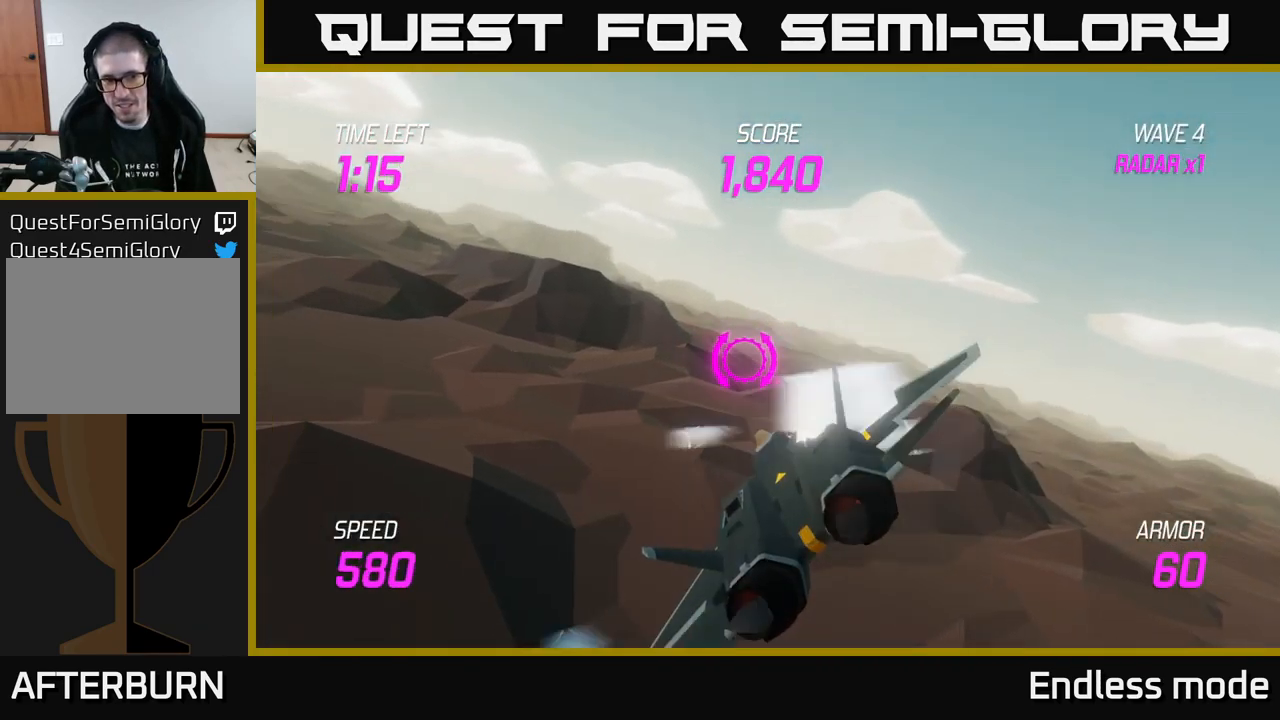
{"buttons": [], "left_stick": "left", "right_stick": "center", "events": [[117, "left_stick", "left"]]}